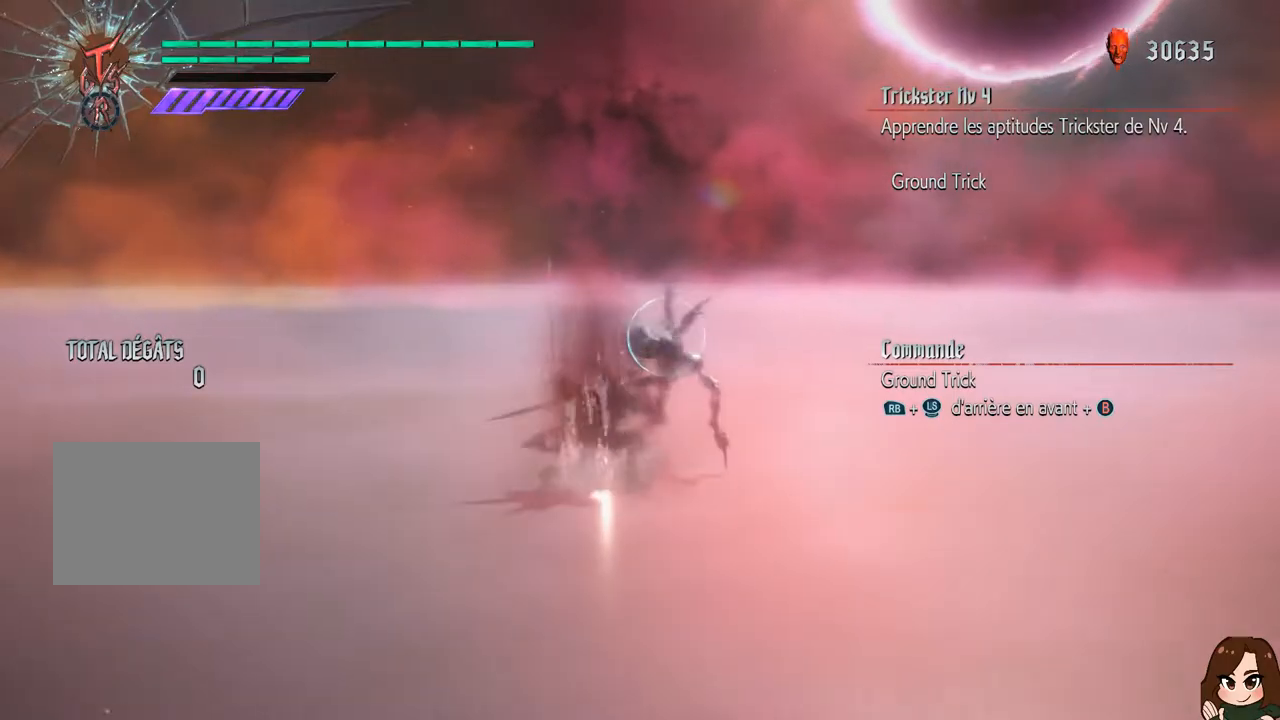
Gameplay with a controller (Xbox layout); each line is a JSON object with the inputs held at the frame after it. "events" lists button and stick changes between this image and that frame as [ms after this image, input, new state], when the widget could be followed in between. Not read: L3 R3.
{"buttons": ["R1"], "left_stick": "center", "right_stick": "center", "events": [[284, "B", "up"], [367, "left_stick", "center"]]}
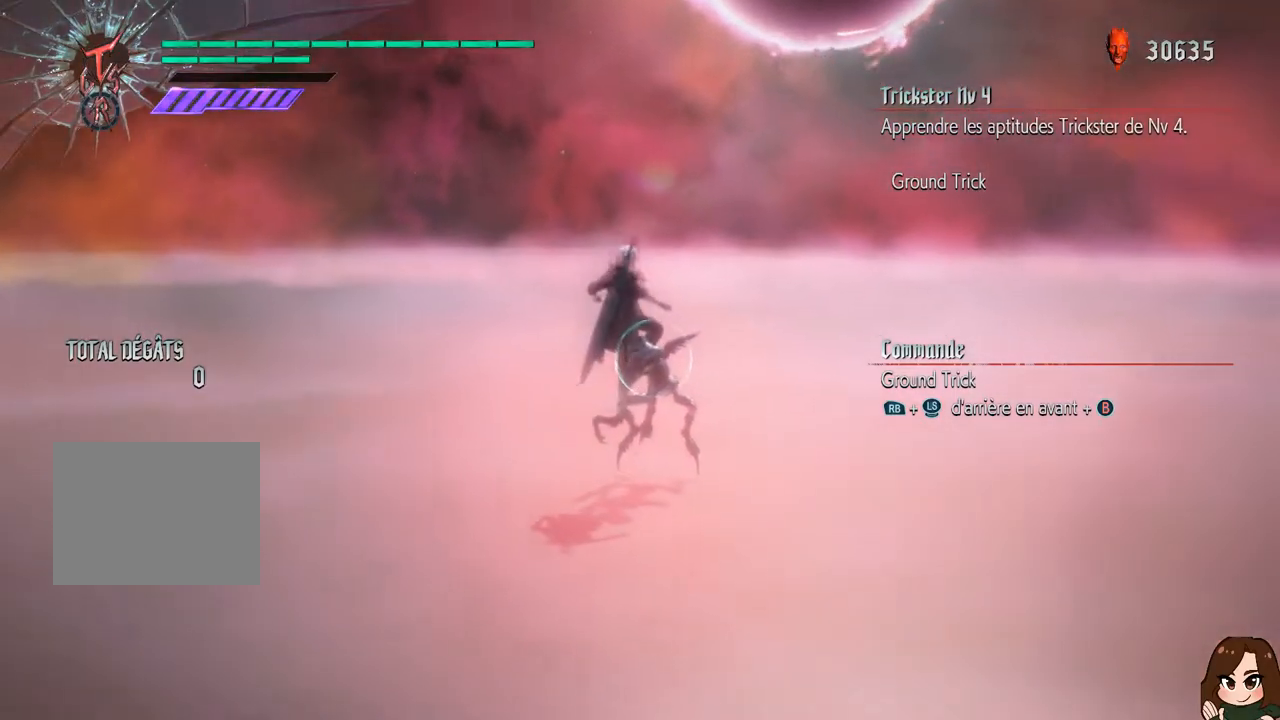
{"buttons": ["R1"], "left_stick": "center", "right_stick": "center", "events": []}
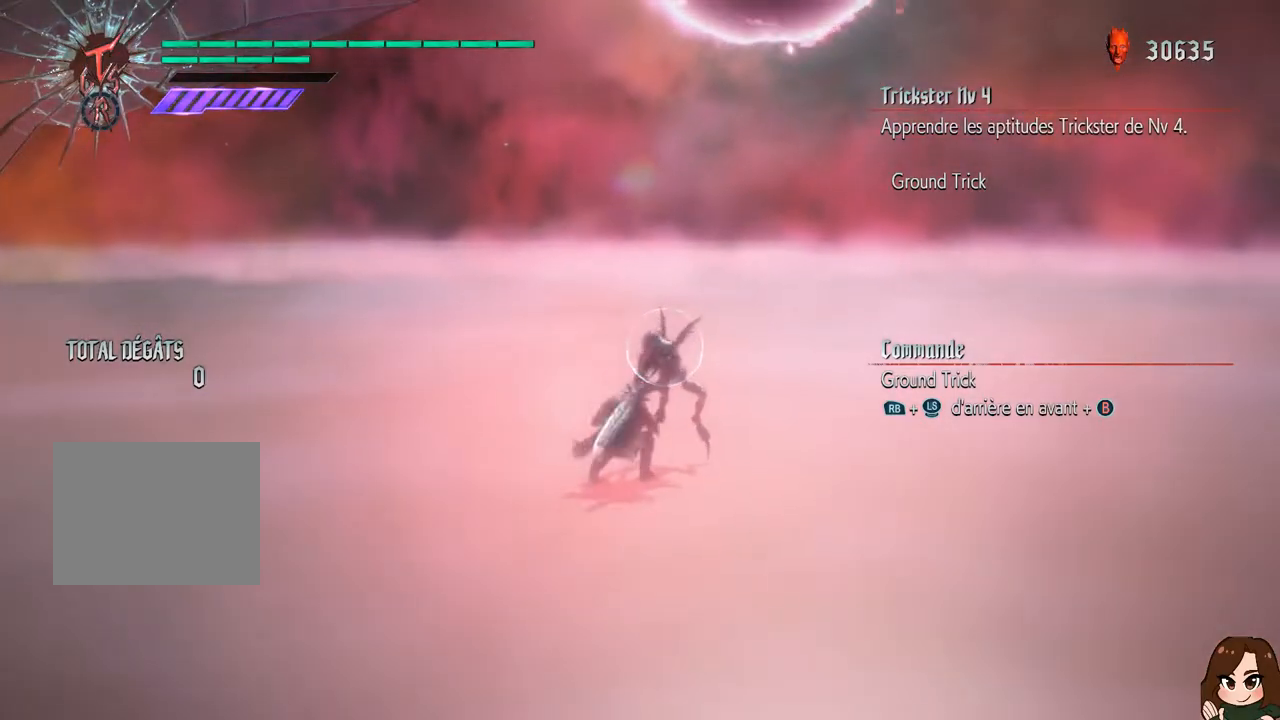
{"buttons": ["B", "R1"], "left_stick": "center", "right_stick": "center", "events": [[267, "left_stick", "down"], [417, "left_stick", "up"], [467, "B", "down"], [501, "left_stick", "center"]]}
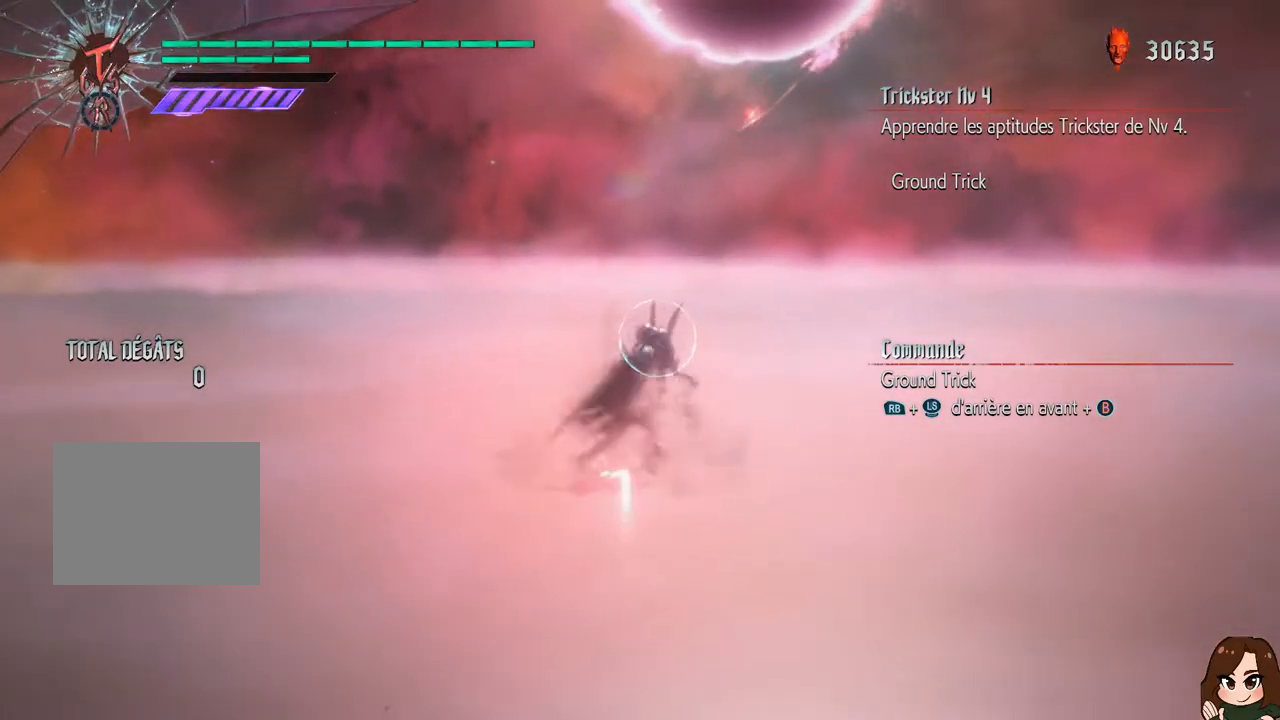
{"buttons": ["R1"], "left_stick": "center", "right_stick": "center", "events": [[50, "B", "up"]]}
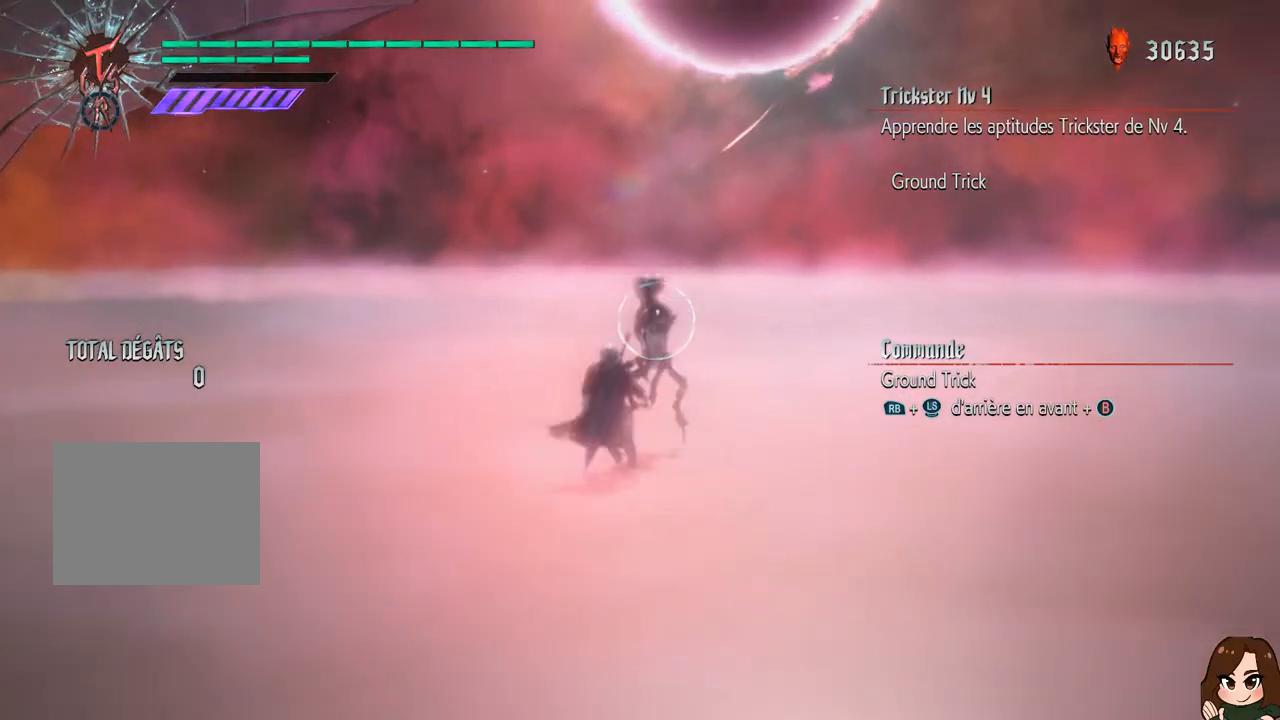
{"buttons": [], "left_stick": "down", "right_stick": "center", "events": [[167, "R1", "up"], [284, "left_stick", "down"]]}
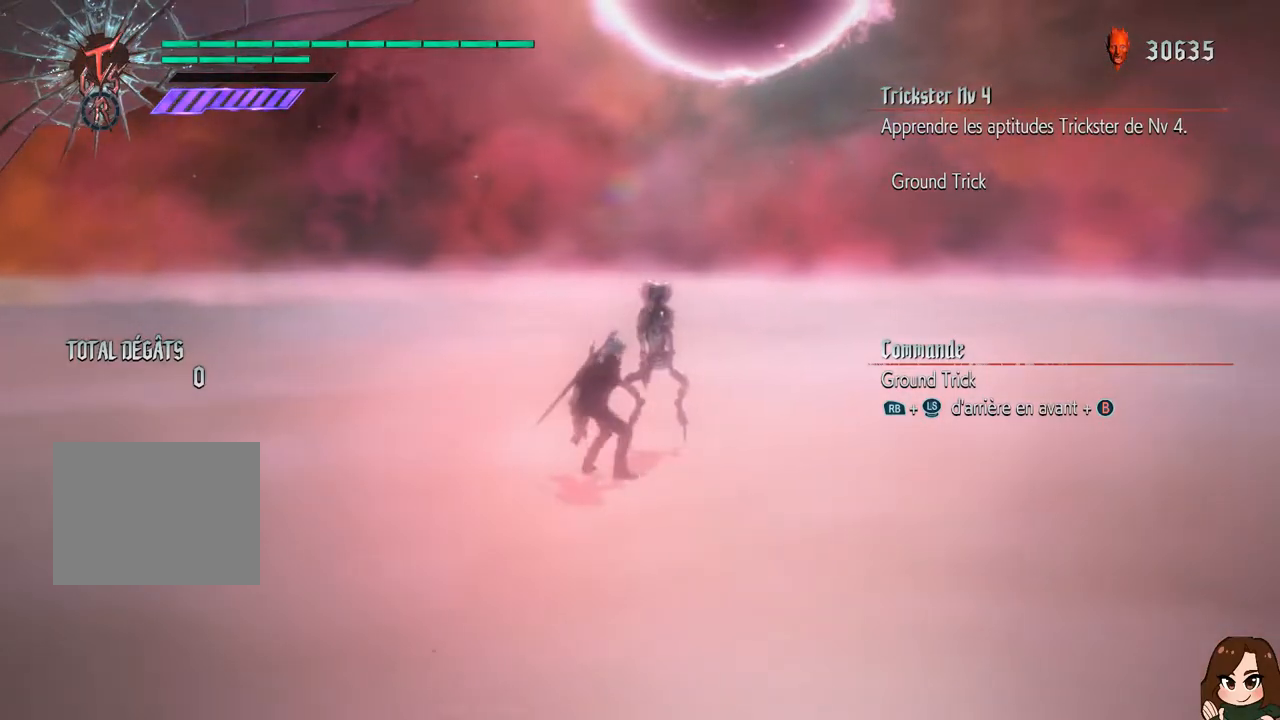
{"buttons": [], "left_stick": "down", "right_stick": "center", "events": []}
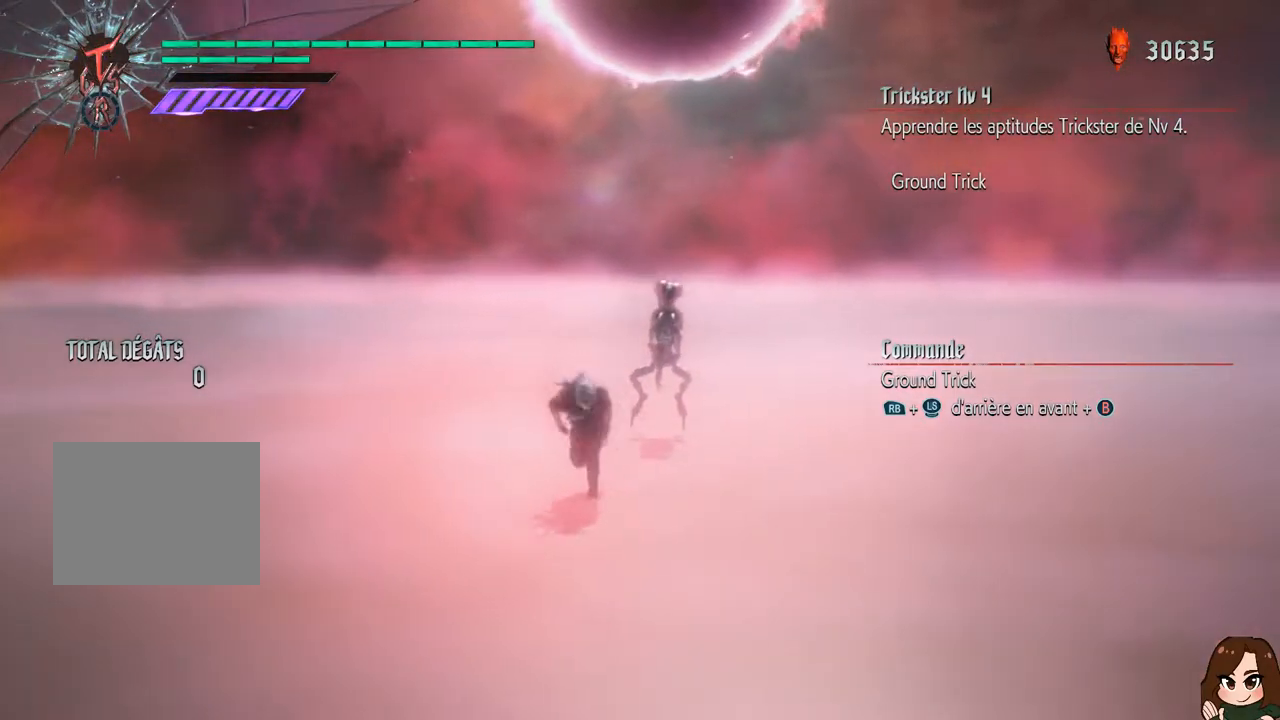
{"buttons": ["R1"], "left_stick": "down", "right_stick": "center", "events": [[17, "R1", "down"], [150, "B", "down"], [267, "B", "up"]]}
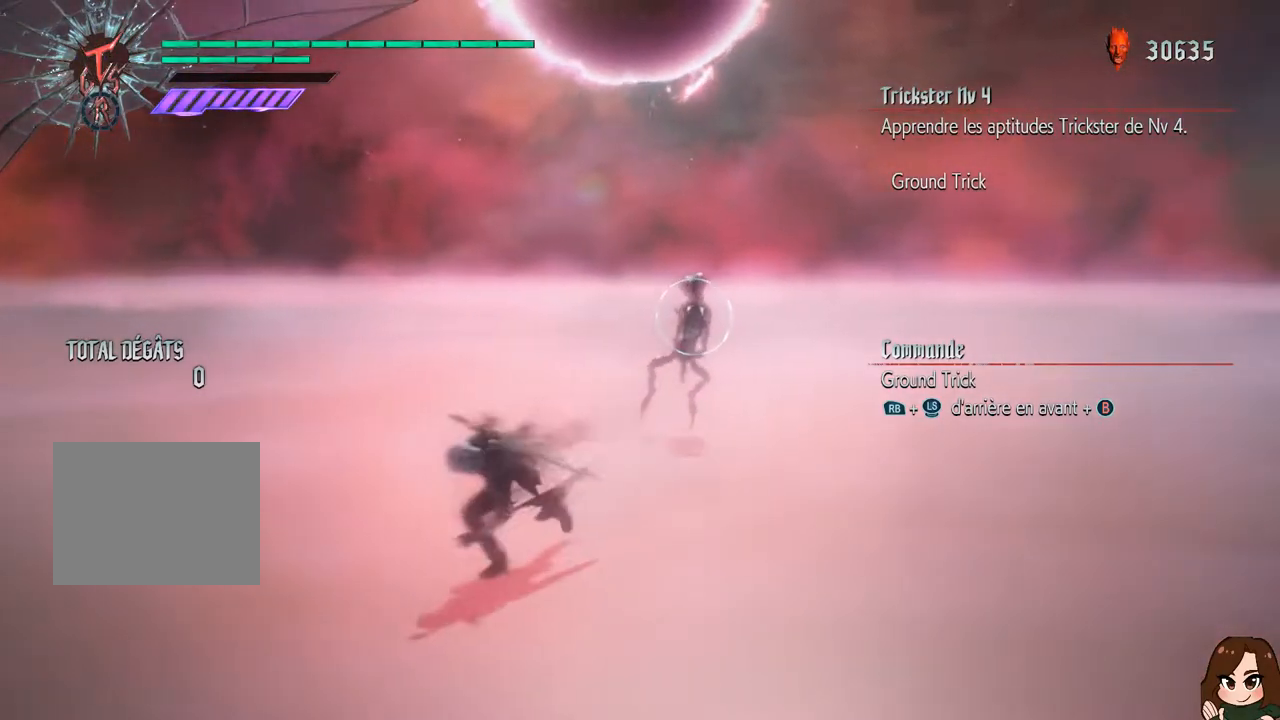
{"buttons": ["R1"], "left_stick": "down", "right_stick": "center", "events": [[300, "B", "down"], [433, "B", "up"]]}
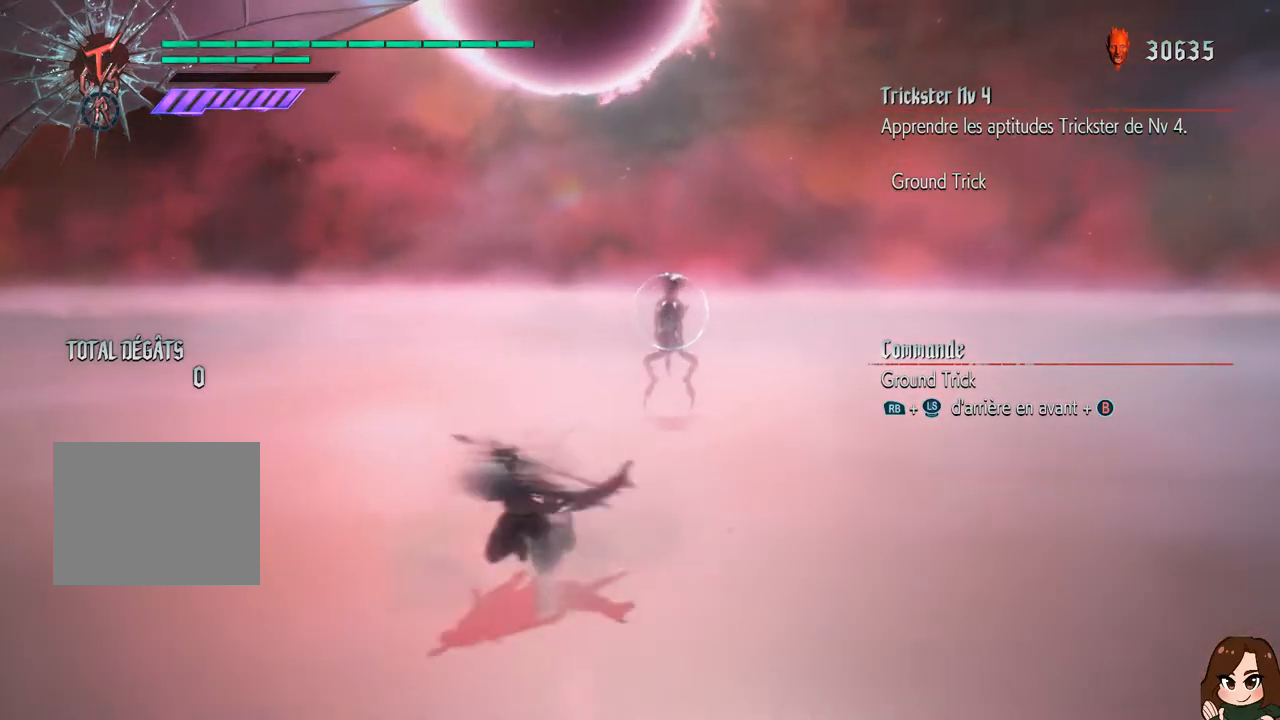
{"buttons": ["R1"], "left_stick": "down", "right_stick": "center", "events": [[317, "B", "down"], [451, "B", "up"]]}
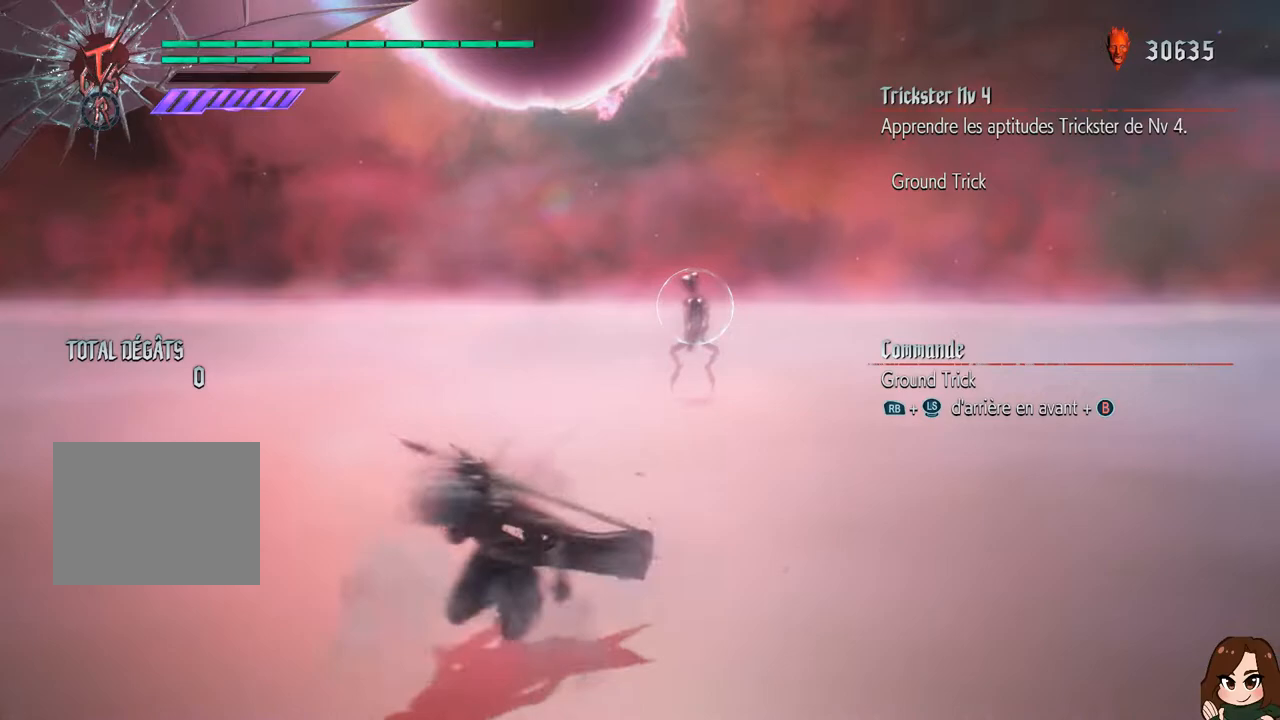
{"buttons": ["R1"], "left_stick": "center", "right_stick": "center", "events": [[250, "left_stick", "center"]]}
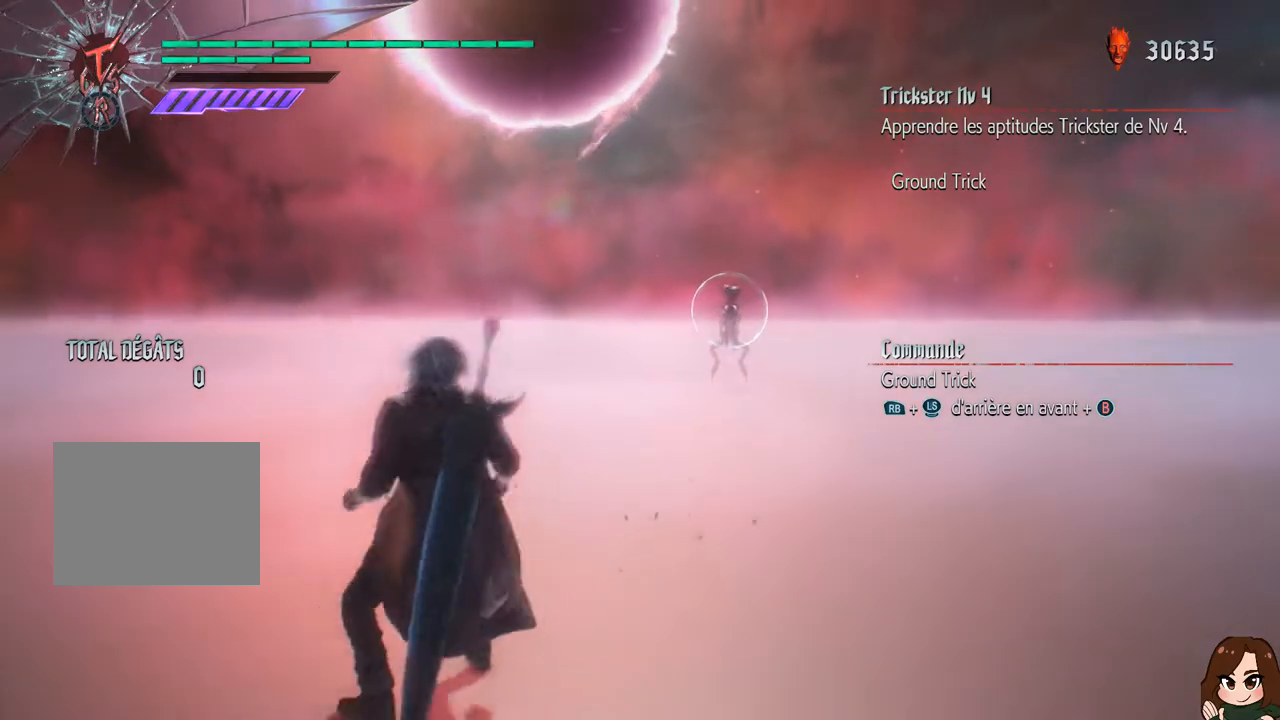
{"buttons": ["R1"], "left_stick": "center", "right_stick": "center", "events": [[100, "left_stick", "down"], [250, "left_stick", "up"], [284, "B", "down"], [334, "left_stick", "center"], [350, "B", "up"]]}
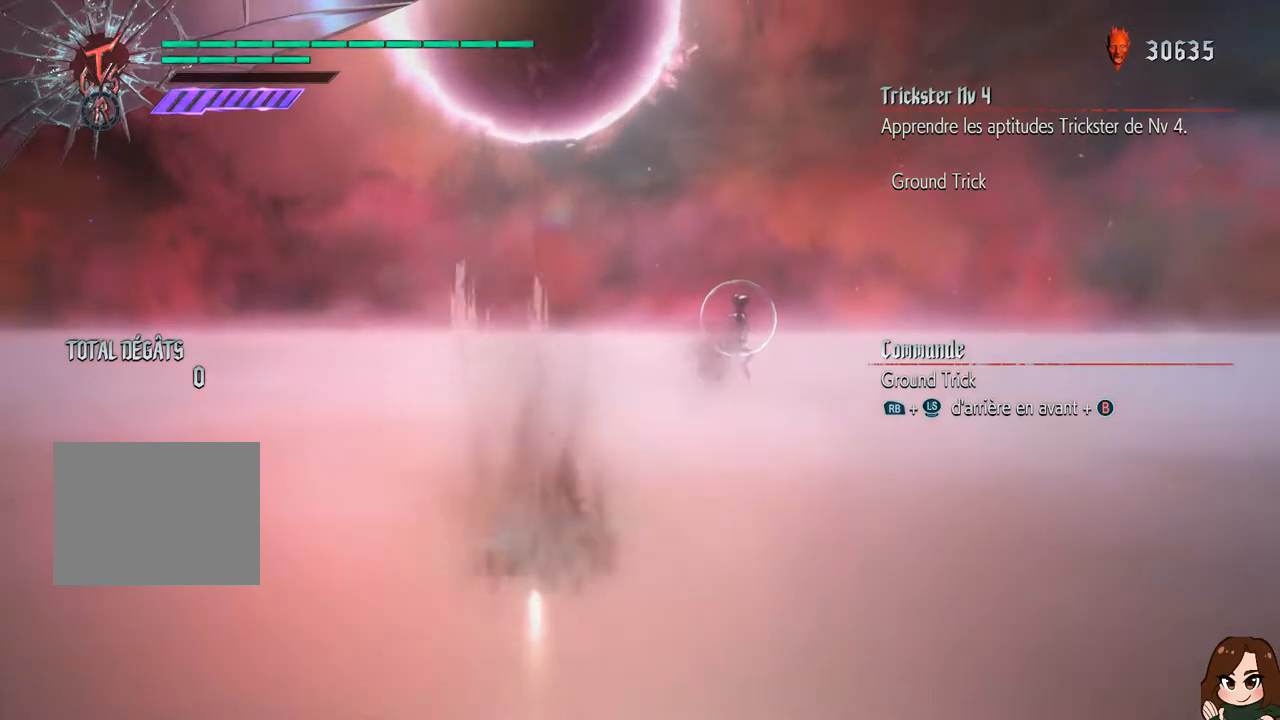
{"buttons": ["R1"], "left_stick": "center", "right_stick": "center", "events": []}
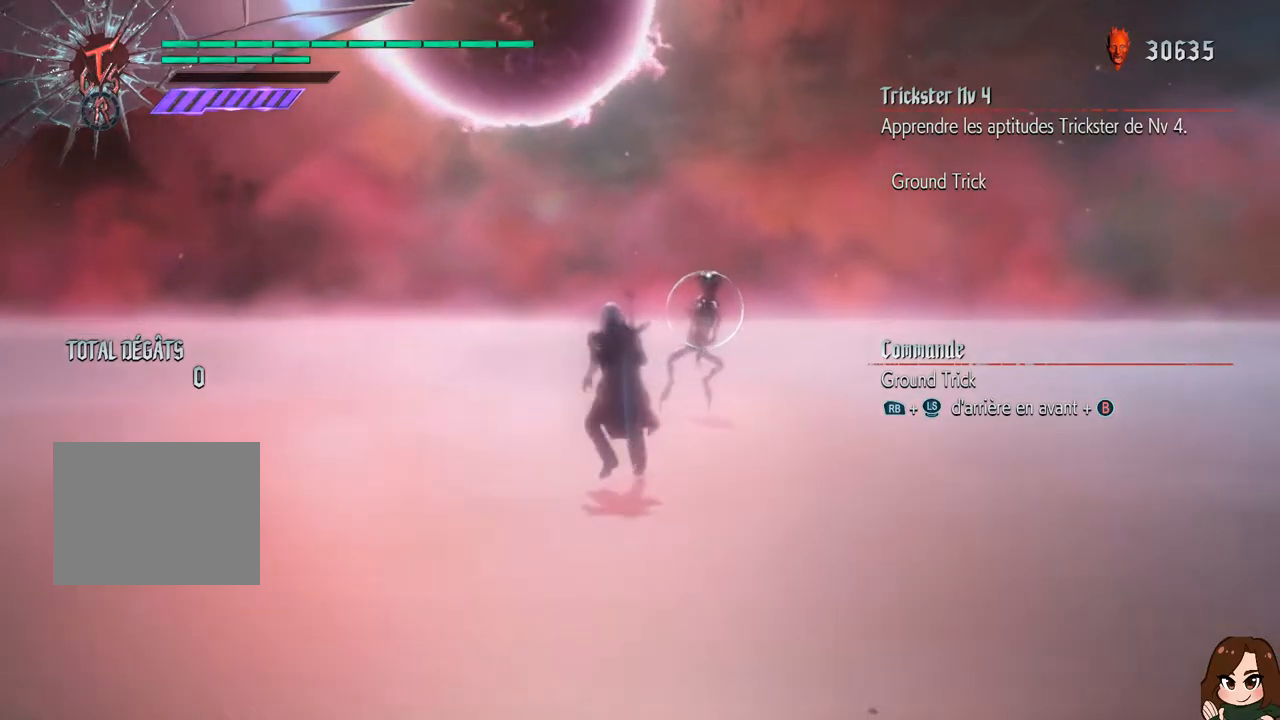
{"buttons": ["R1"], "left_stick": "center", "right_stick": "center", "events": []}
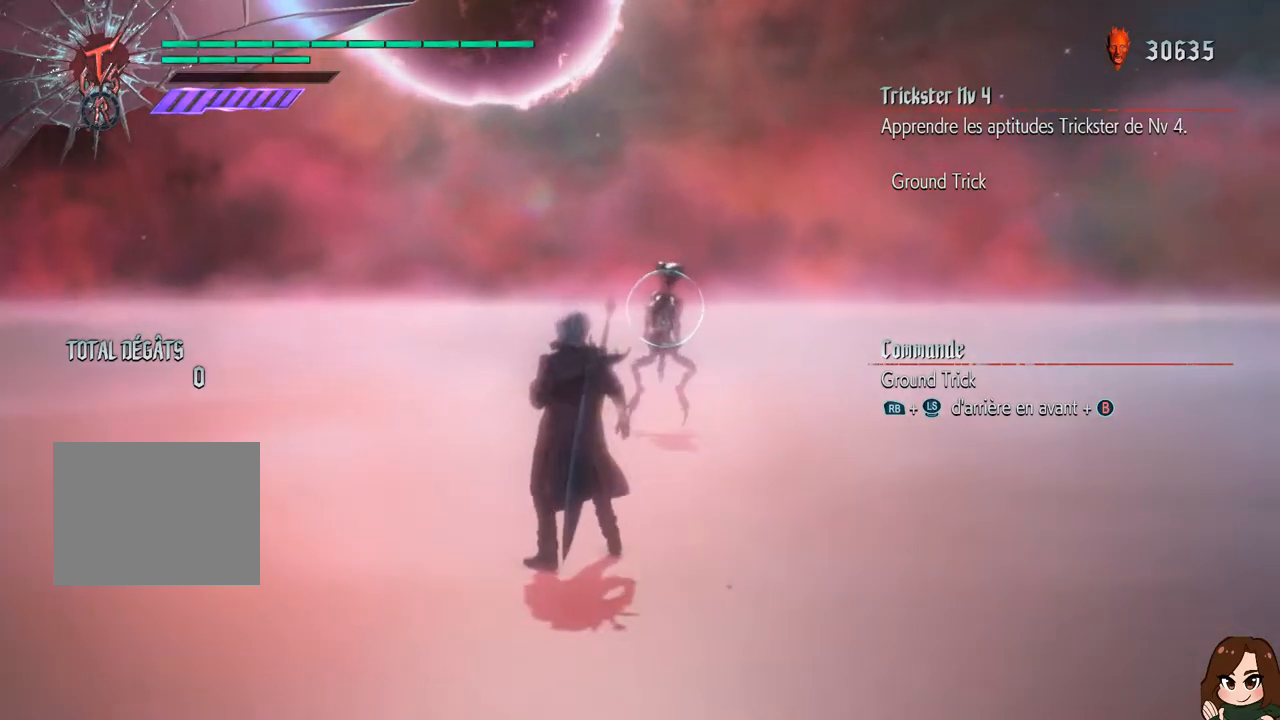
{"buttons": ["R1"], "left_stick": "center", "right_stick": "center", "events": []}
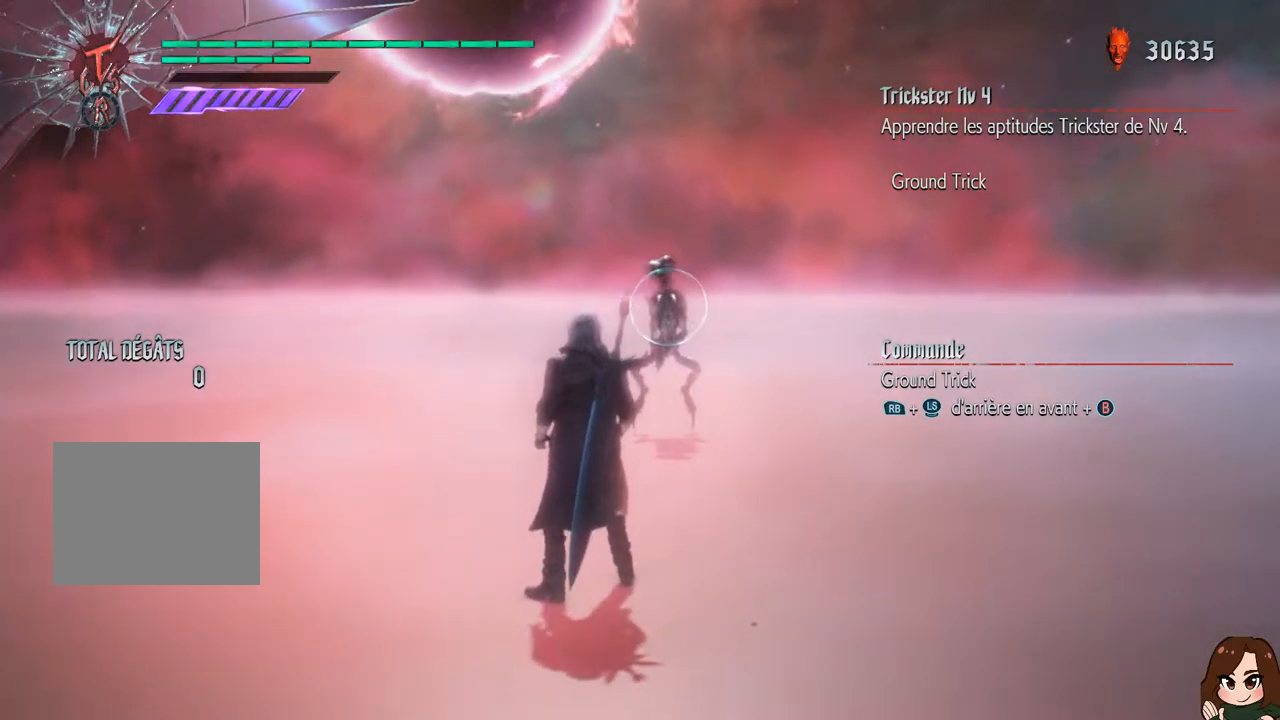
{"buttons": ["R1"], "left_stick": "center", "right_stick": "center", "events": []}
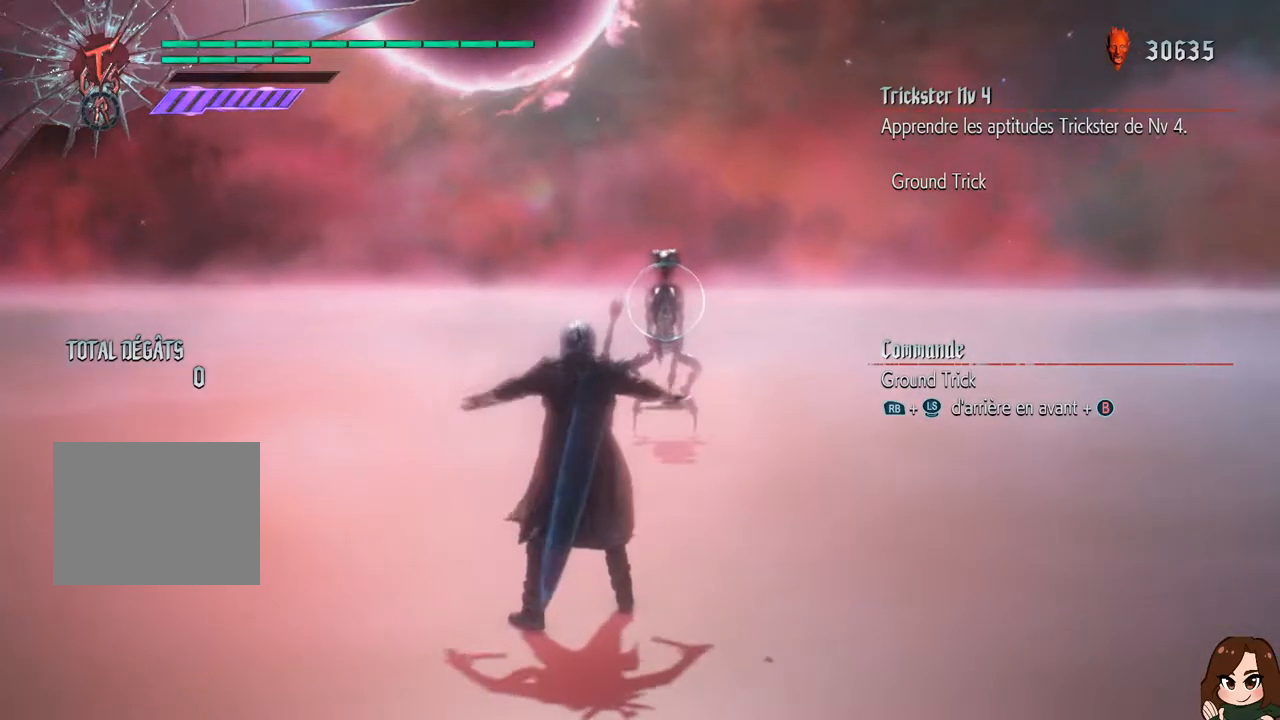
{"buttons": ["R1"], "left_stick": "center", "right_stick": "center", "events": []}
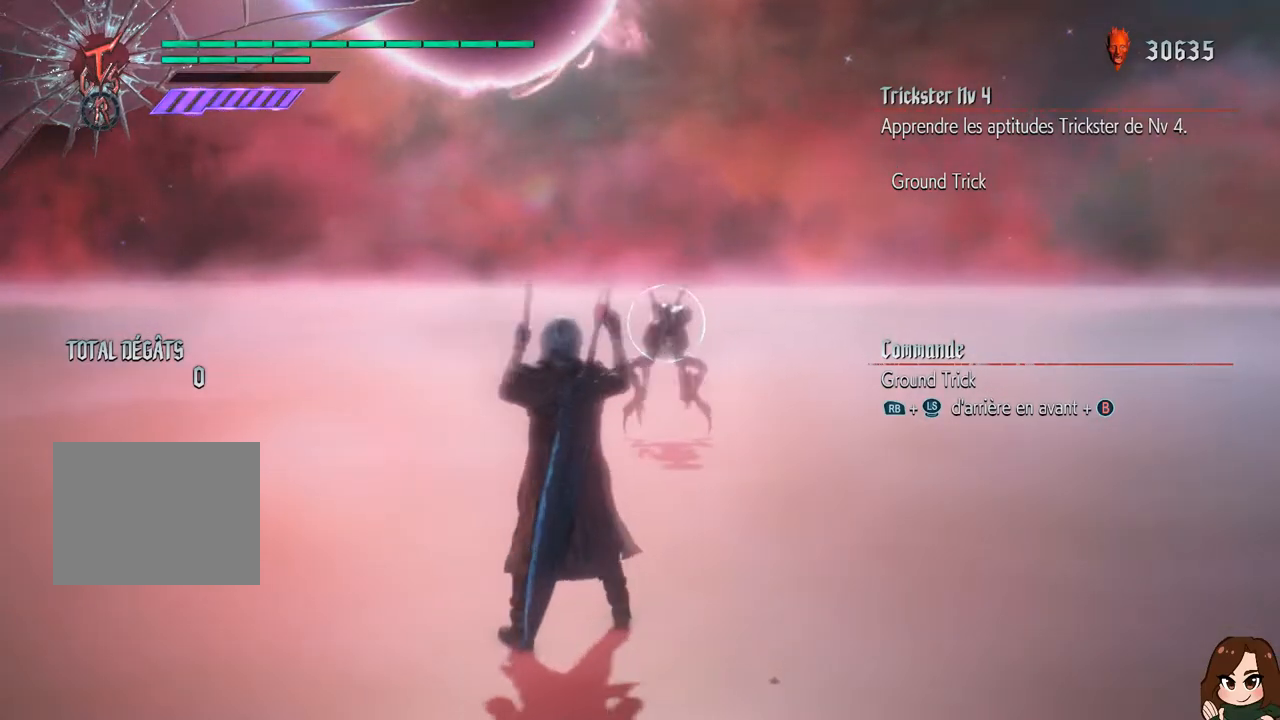
{"buttons": ["R1"], "left_stick": "down", "right_stick": "center", "events": [[434, "left_stick", "down"]]}
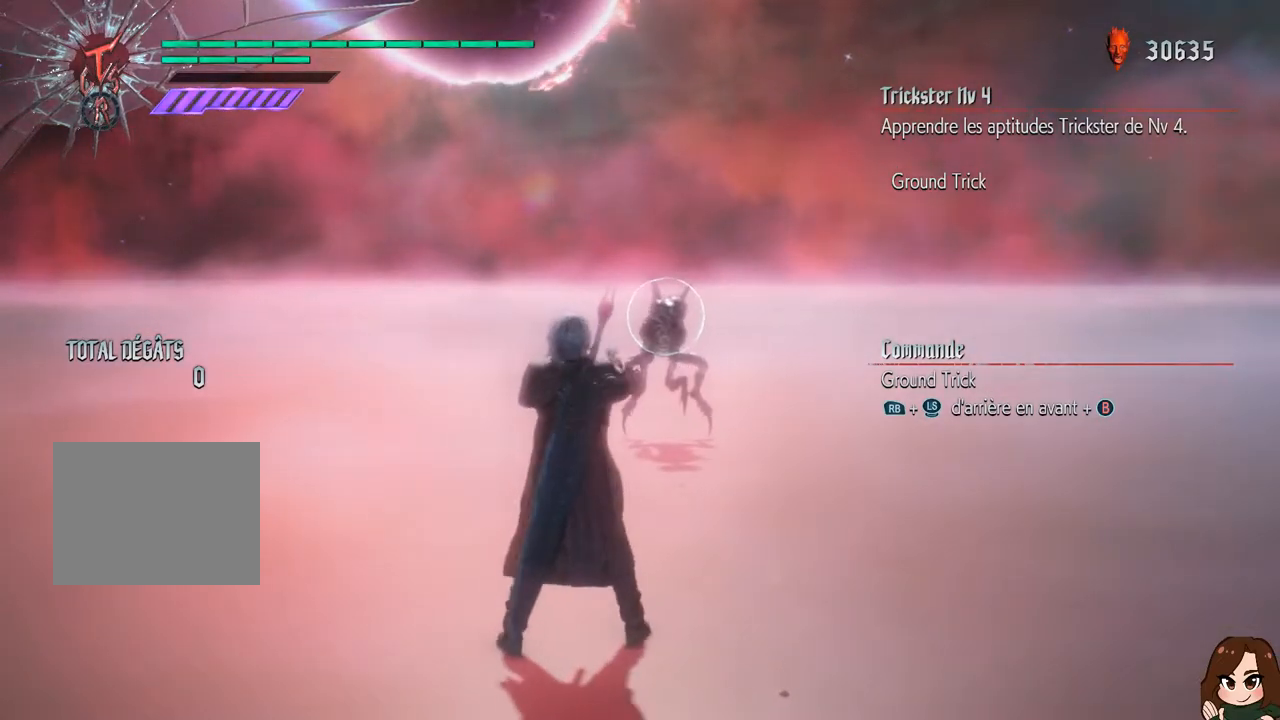
{"buttons": ["R1"], "left_stick": "center", "right_stick": "center", "events": [[83, "left_stick", "up"], [100, "B", "down"], [150, "B", "up"], [150, "left_stick", "center"], [417, "Y", "down"], [500, "Y", "up"]]}
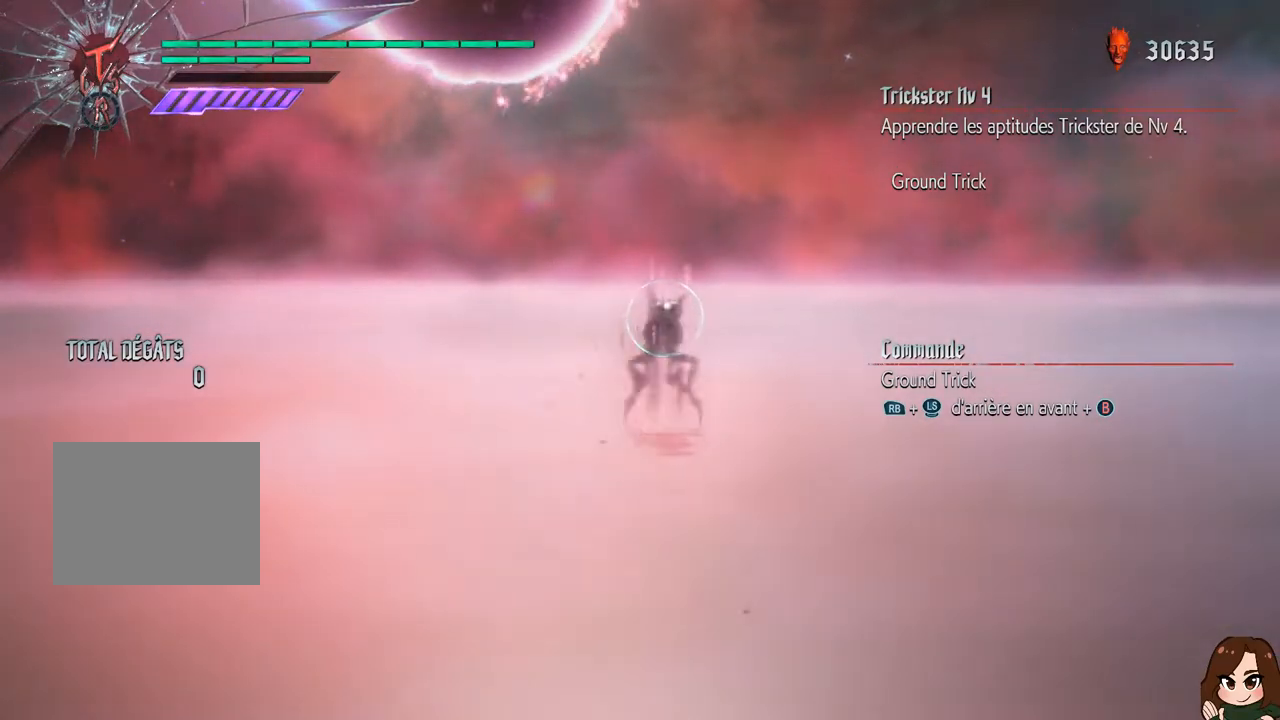
{"buttons": ["R1"], "left_stick": "center", "right_stick": "center", "events": [[101, "Y", "down"], [184, "Y", "up"], [251, "Y", "down"], [351, "Y", "up"], [434, "Y", "down"], [501, "Y", "up"]]}
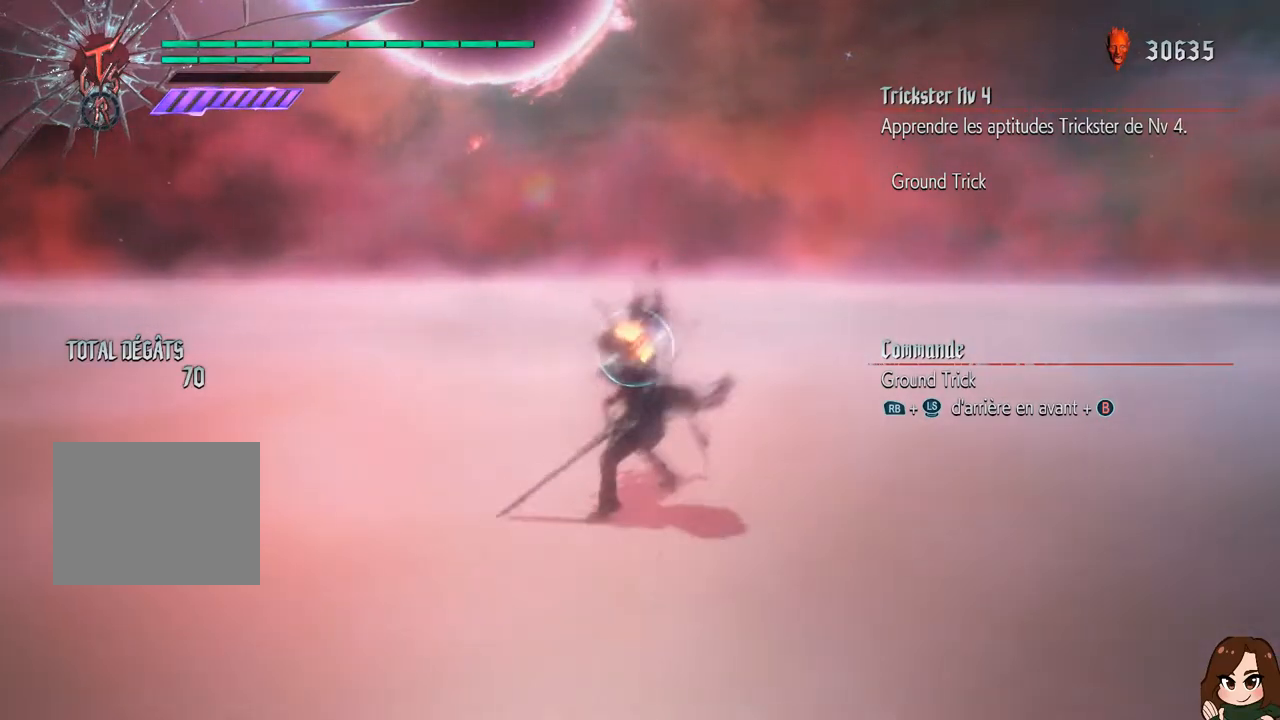
{"buttons": ["R1"], "left_stick": "center", "right_stick": "down-left", "events": [[250, "right_stick", "down-left"]]}
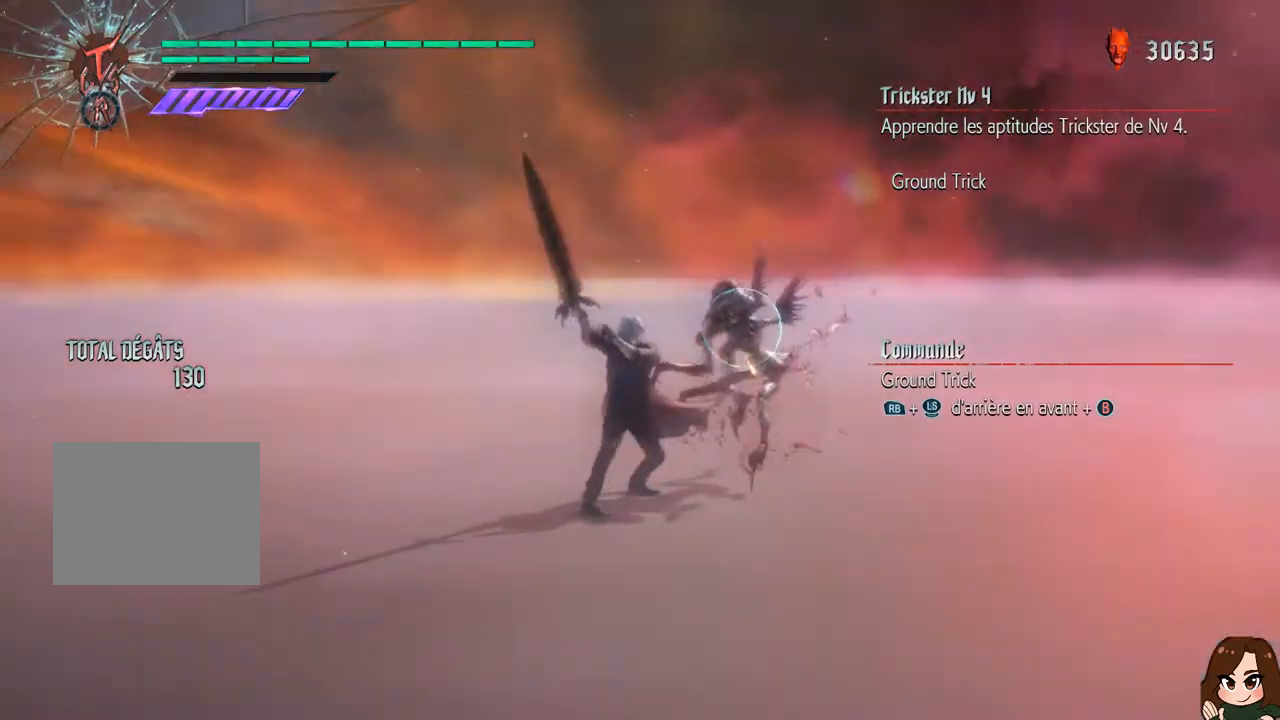
{"buttons": [], "left_stick": "down", "right_stick": "center", "events": [[67, "right_stick", "center"], [251, "R1", "up"], [334, "left_stick", "down"]]}
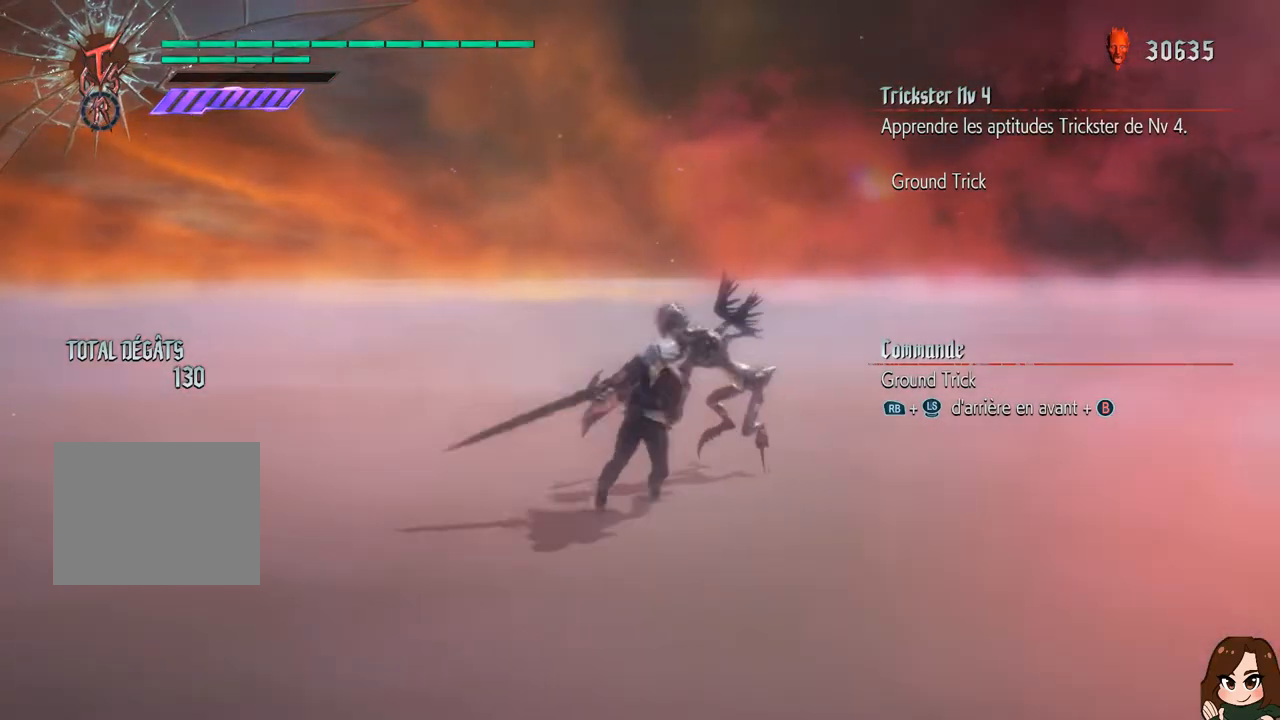
{"buttons": [], "left_stick": "down", "right_stick": "center", "events": []}
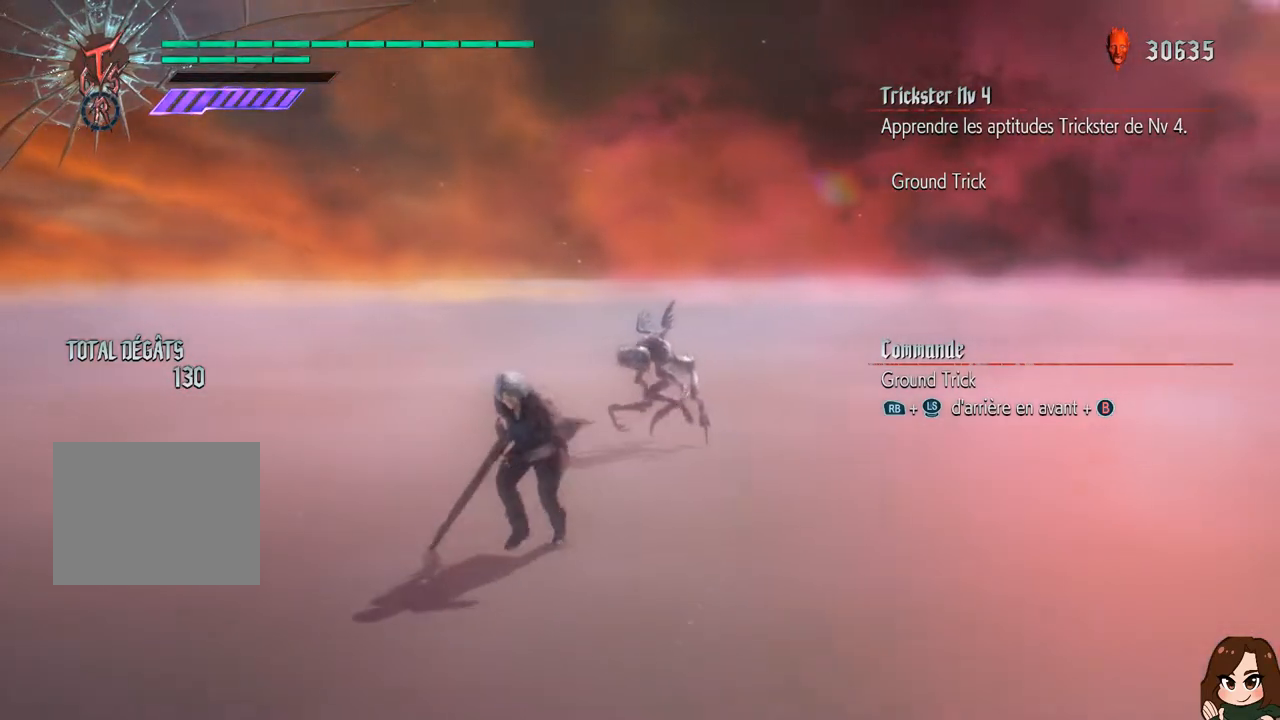
{"buttons": [], "left_stick": "down", "right_stick": "center", "events": []}
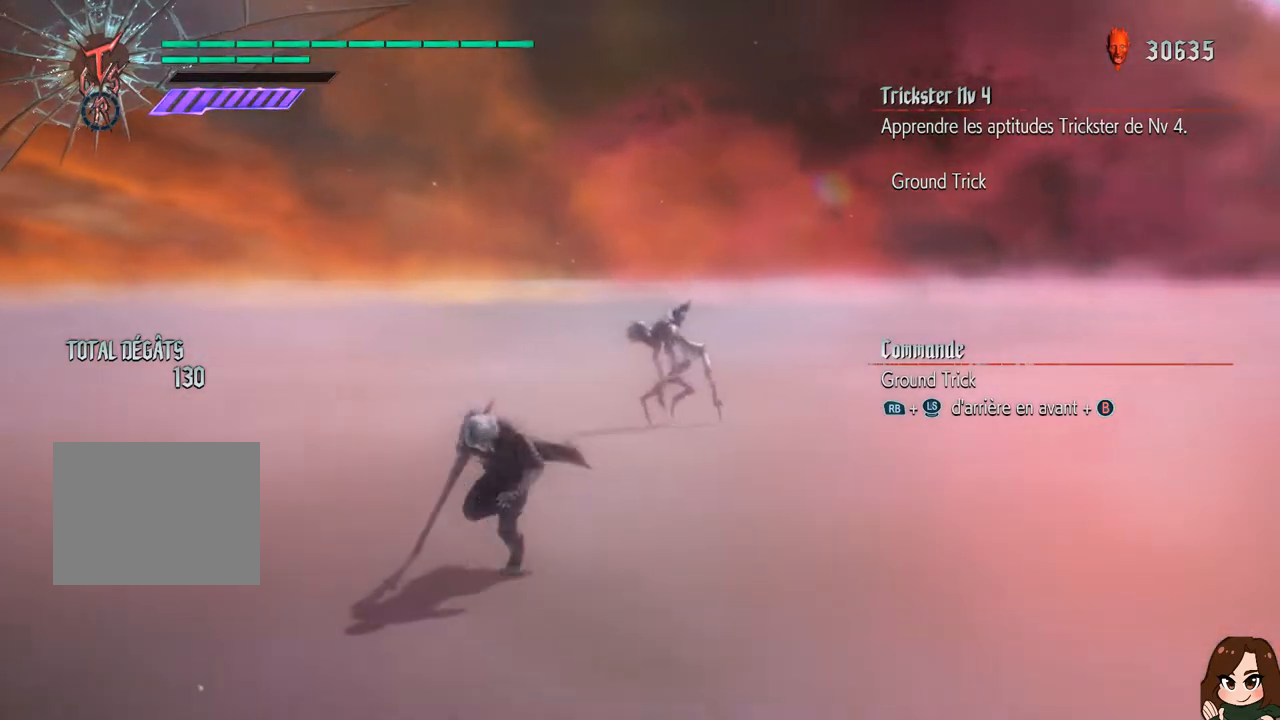
{"buttons": ["R1"], "left_stick": "center", "right_stick": "center", "events": [[317, "R1", "down"], [350, "left_stick", "up"], [500, "left_stick", "center"]]}
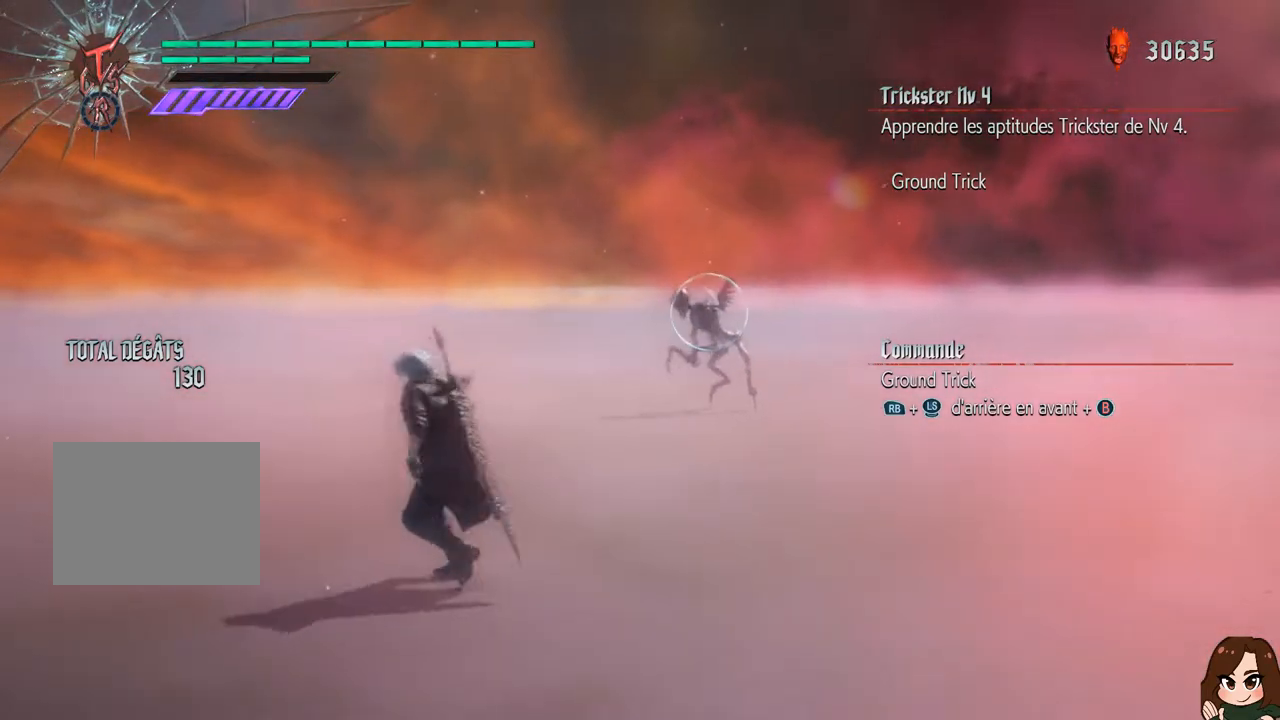
{"buttons": ["R1"], "left_stick": "center", "right_stick": "center", "events": []}
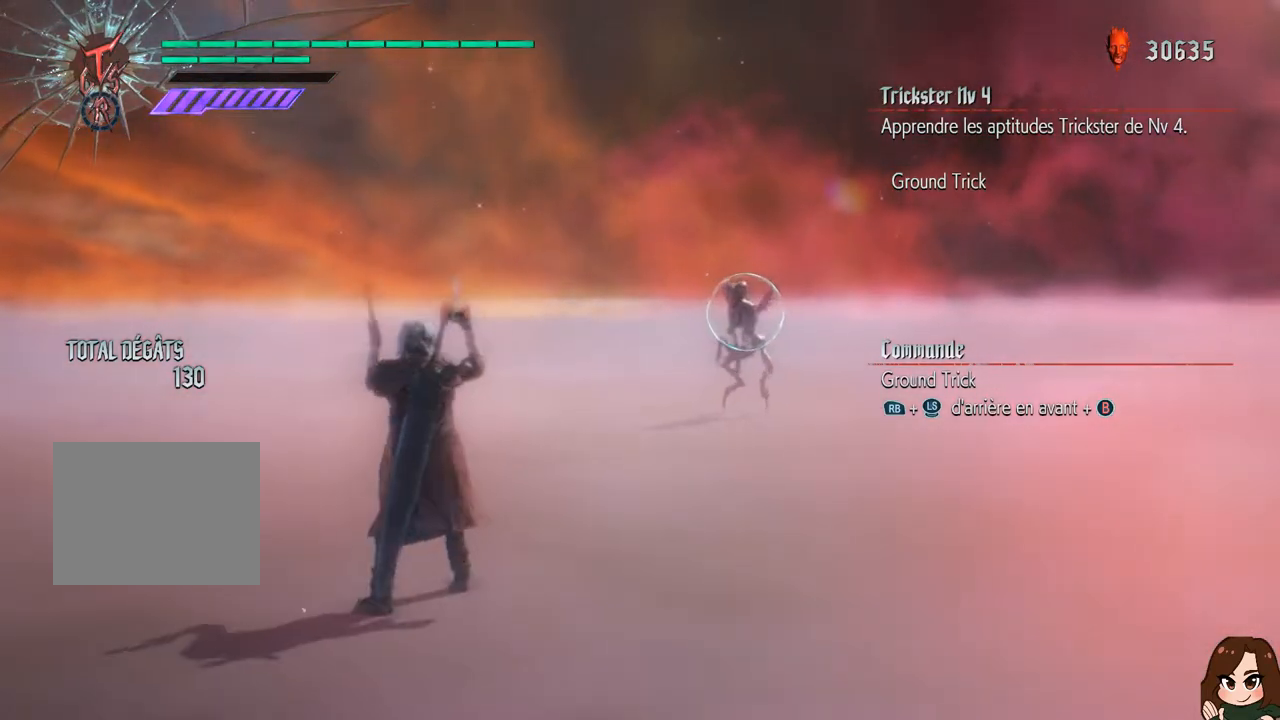
{"buttons": ["B", "R1"], "left_stick": "up", "right_stick": "center", "events": [[367, "left_stick", "up"], [484, "B", "down"]]}
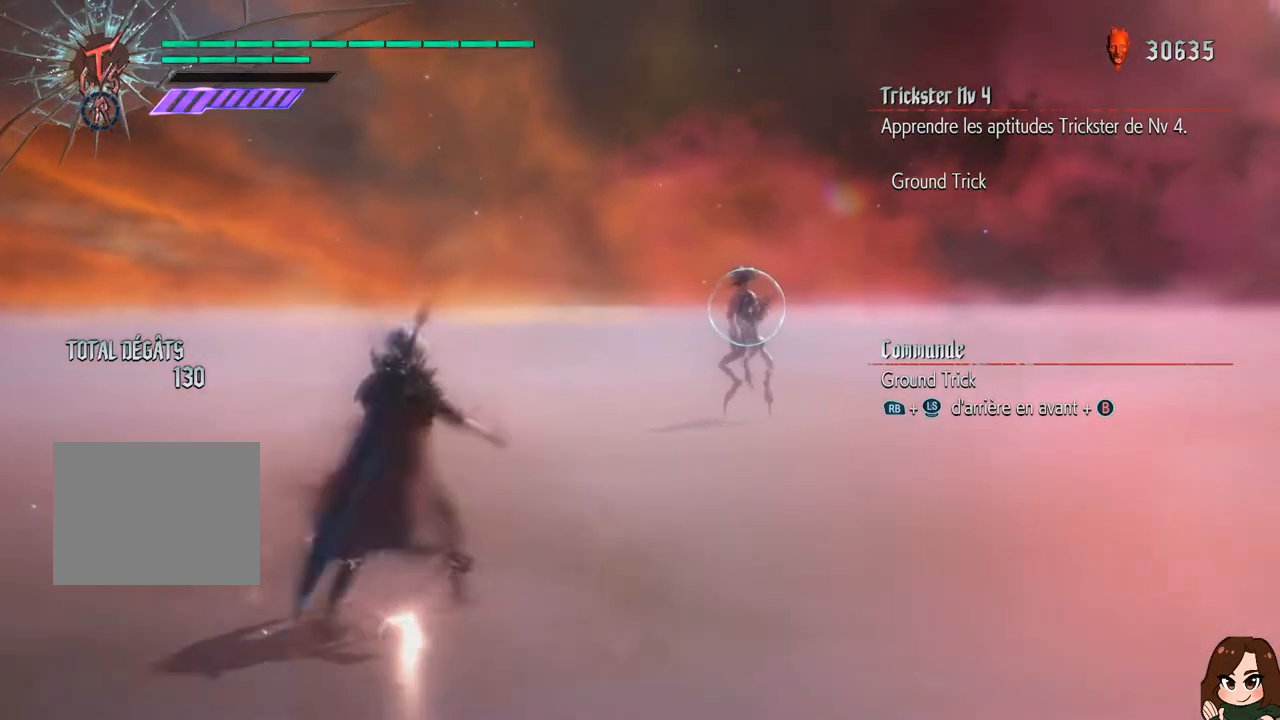
{"buttons": ["R1"], "left_stick": "center", "right_stick": "center", "events": [[84, "B", "up"], [434, "left_stick", "center"]]}
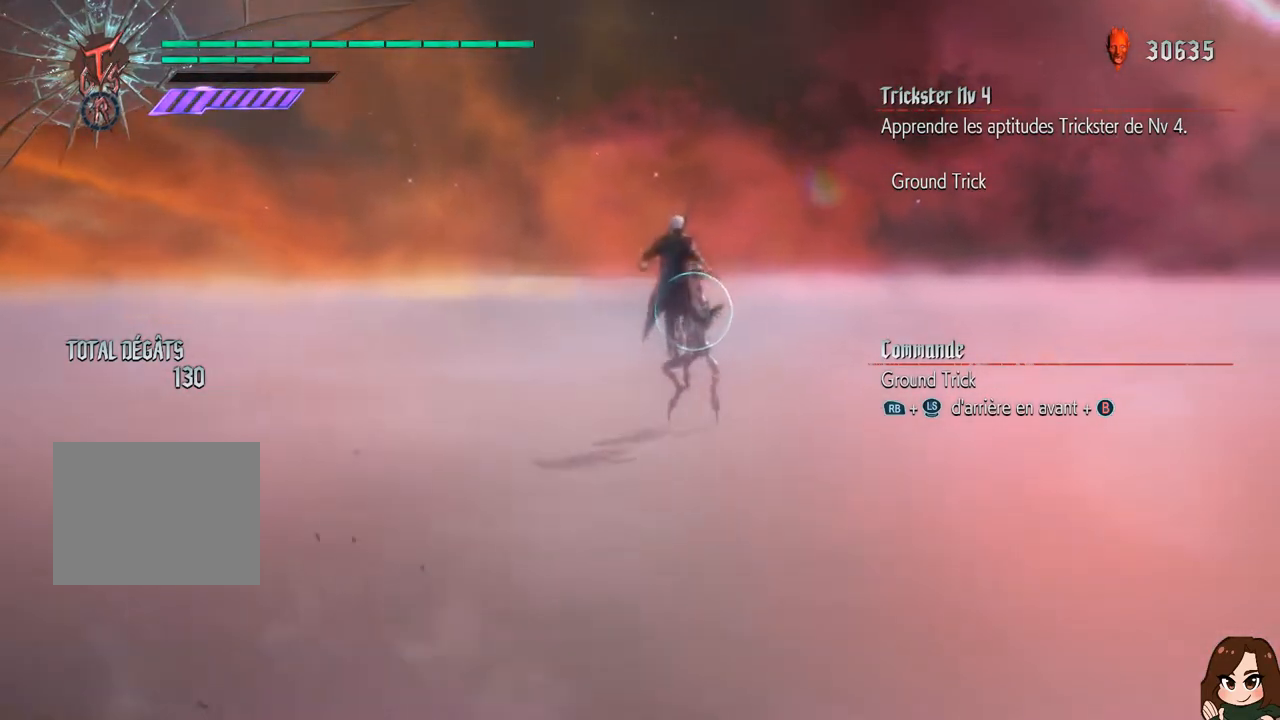
{"buttons": ["R1"], "left_stick": "center", "right_stick": "center", "events": []}
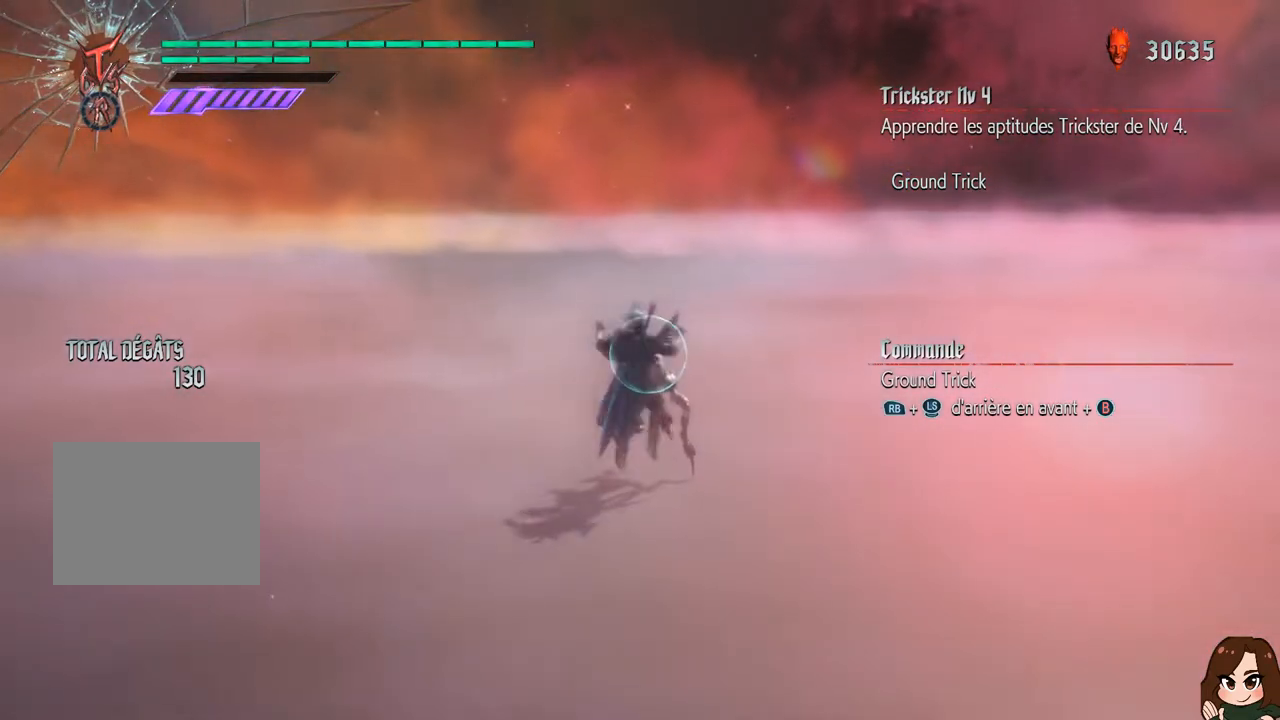
{"buttons": ["R1"], "left_stick": "down", "right_stick": "center", "events": [[234, "left_stick", "down"]]}
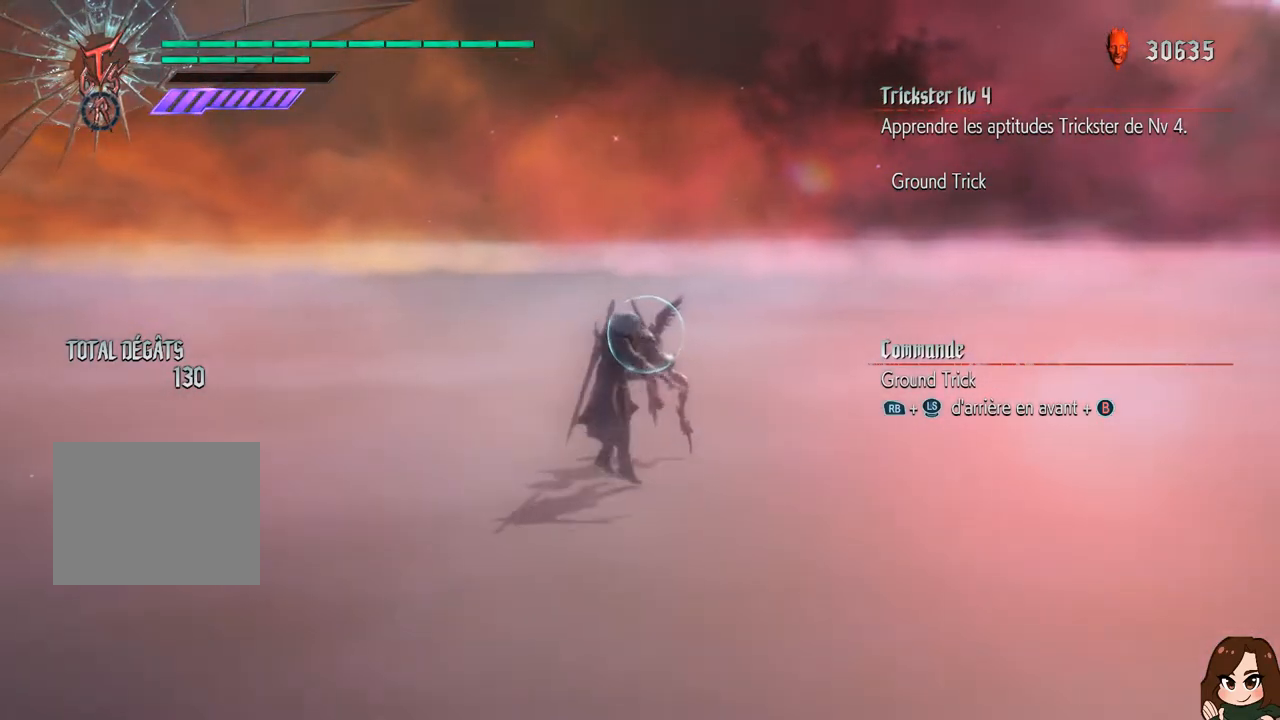
{"buttons": ["R1"], "left_stick": "up", "right_stick": "center", "events": [[167, "left_stick", "up"], [284, "B", "down"], [417, "B", "up"]]}